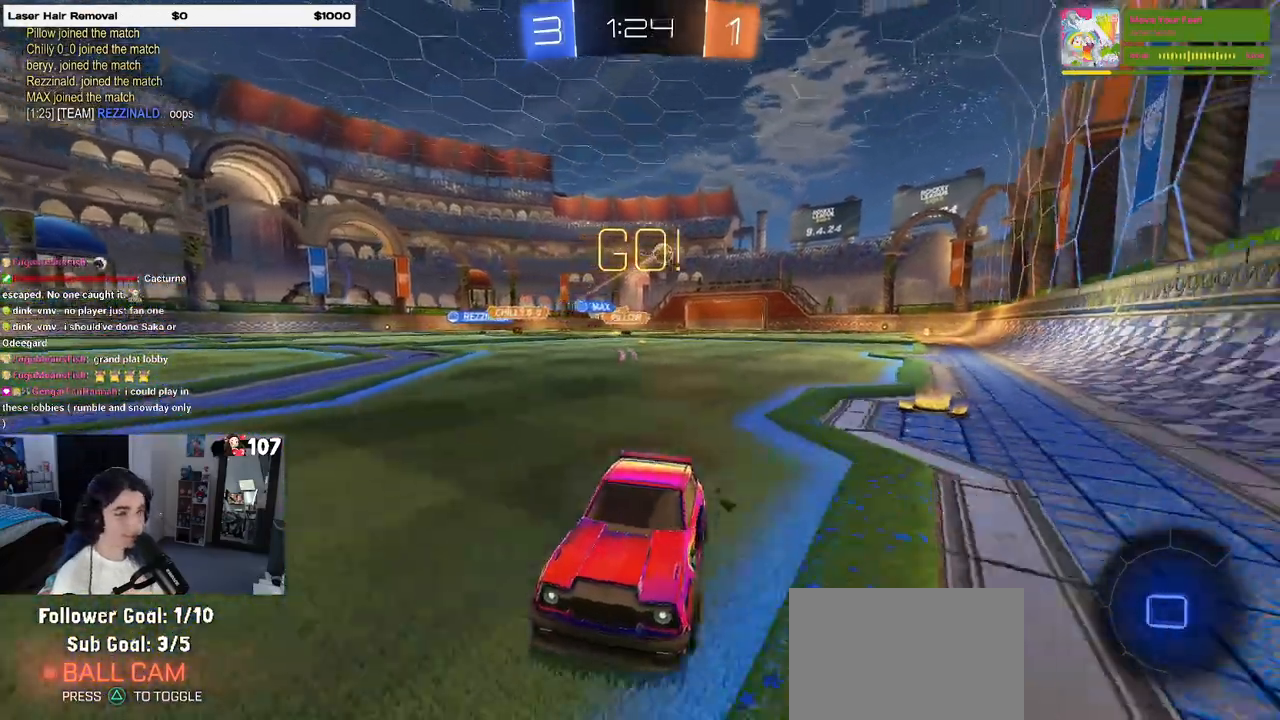
Gameplay with a controller (PlayStation layout); each line is a JSON object with the inputs held at the frame after it. "events" lists button and stick changes between this image and that frame as [ms after this image, input, new state], when the widget could be followed in between.
{"buttons": ["R2"], "left_stick": "right", "right_stick": "center", "events": [[50, "left_stick", "right"], [67, "SQUARE", "down"], [350, "SQUARE", "up"]]}
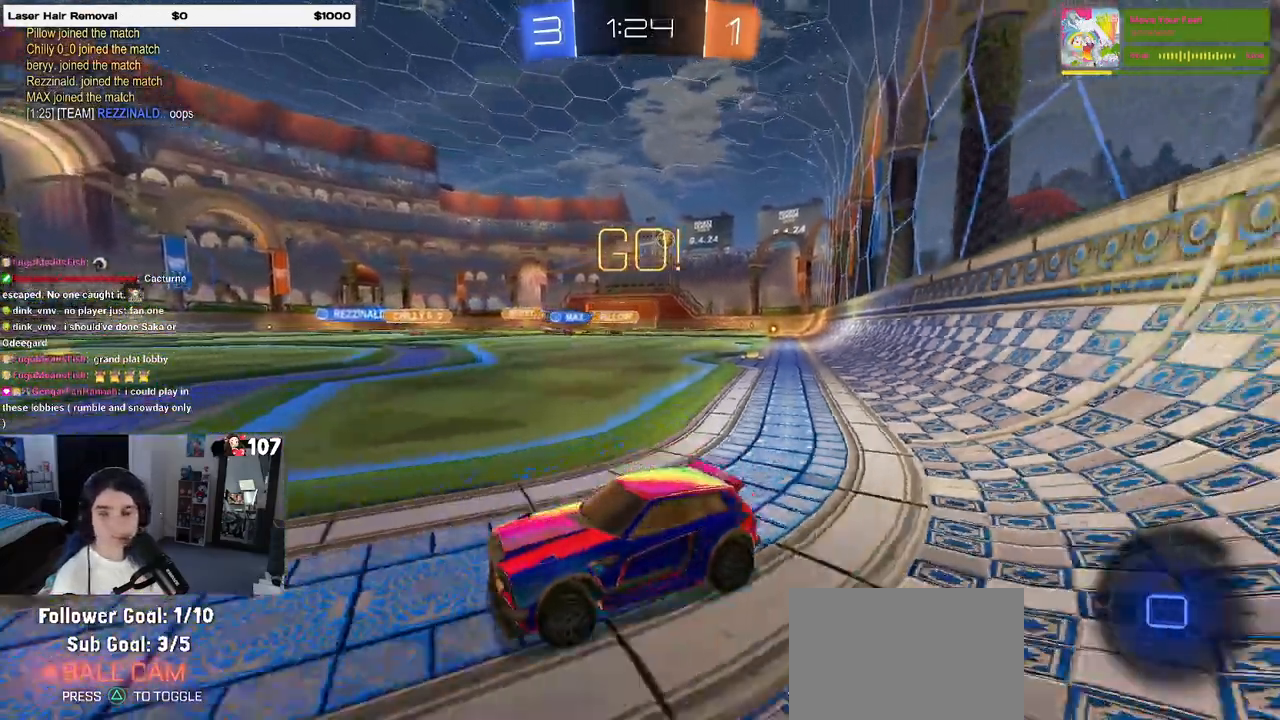
{"buttons": ["R2"], "left_stick": "left", "right_stick": "center", "events": [[383, "left_stick", "left"]]}
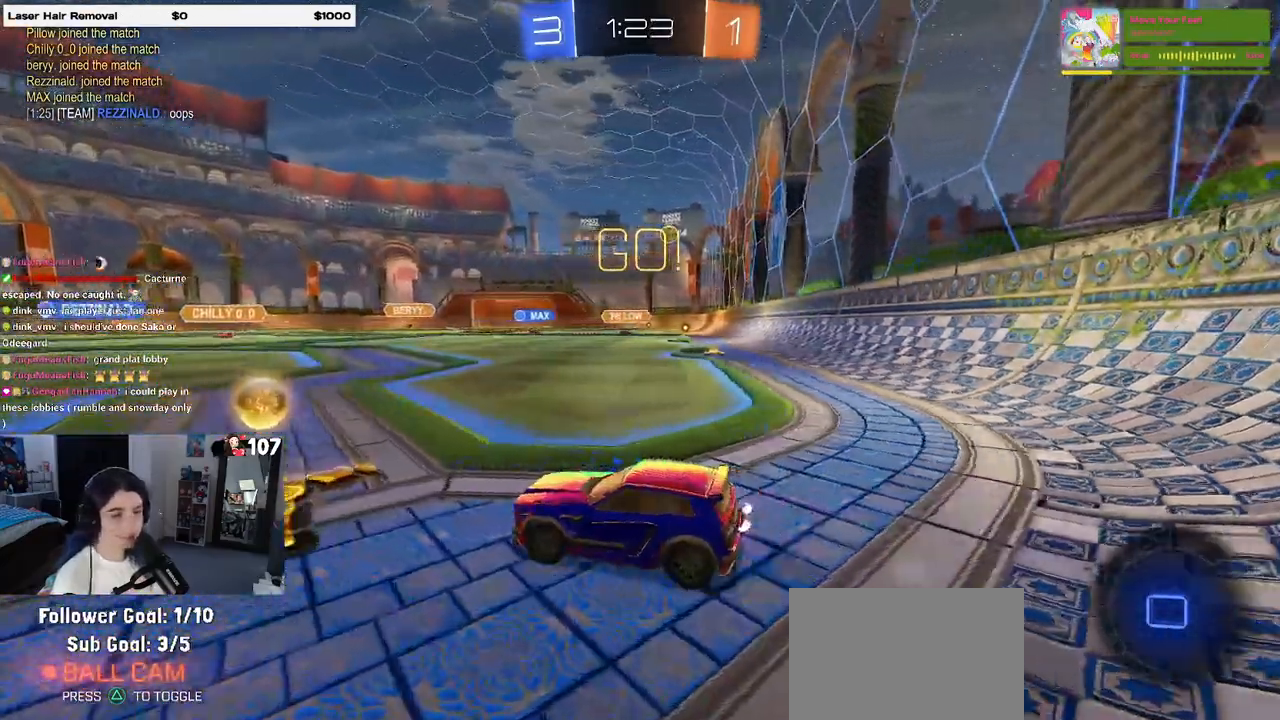
{"buttons": ["R2"], "left_stick": "right", "right_stick": "center", "events": [[350, "left_stick", "down"], [400, "left_stick", "right"]]}
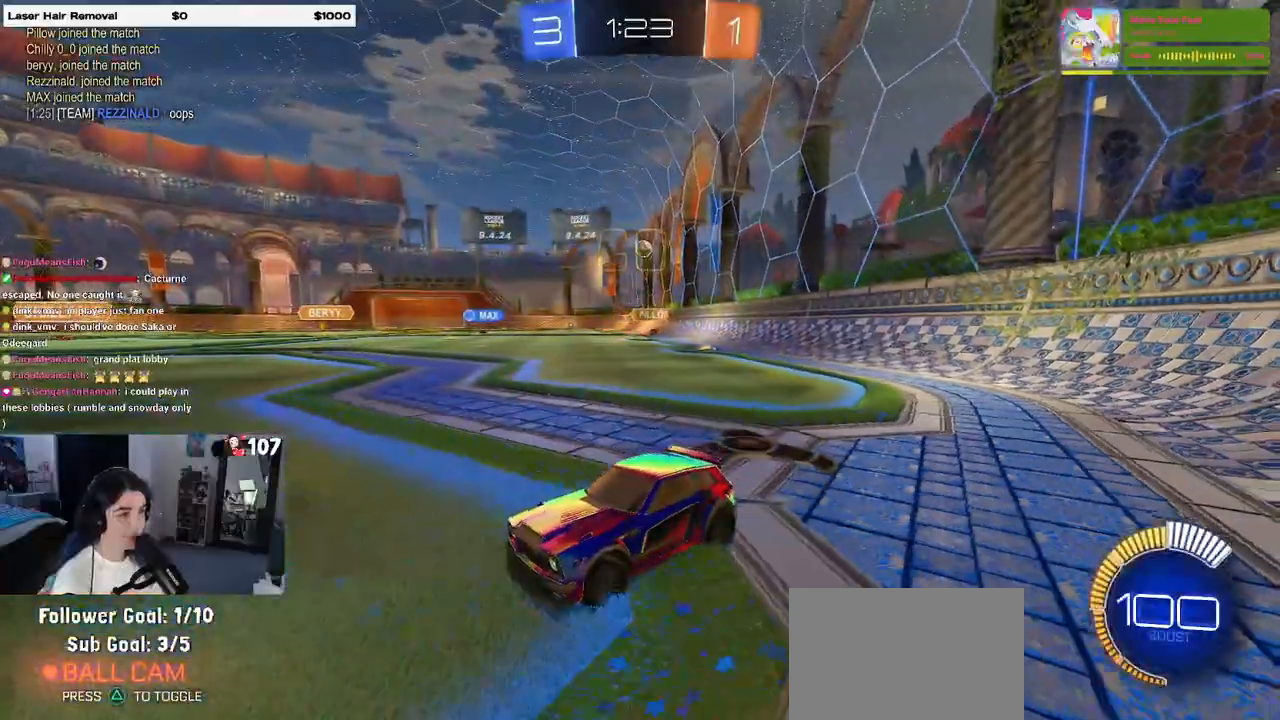
{"buttons": ["R2"], "left_stick": "left", "right_stick": "center", "events": [[383, "left_stick", "center"], [450, "left_stick", "left"]]}
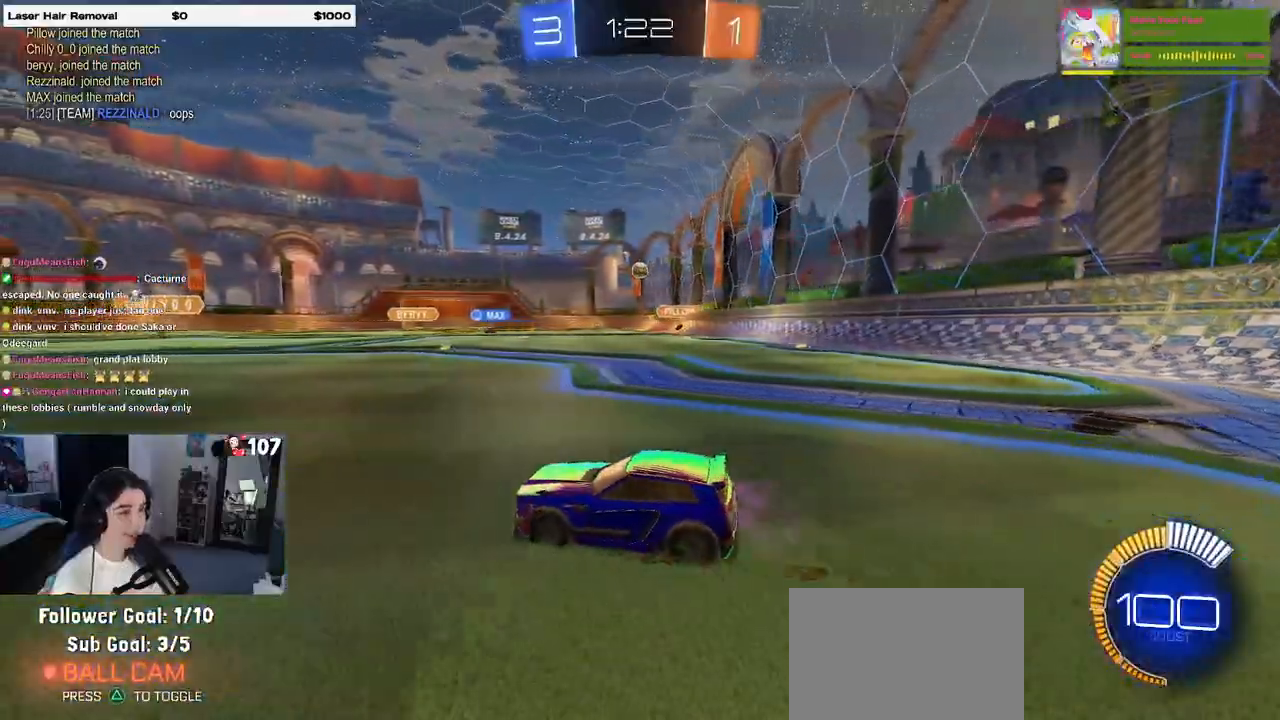
{"buttons": ["R2"], "left_stick": "left", "right_stick": "center", "events": []}
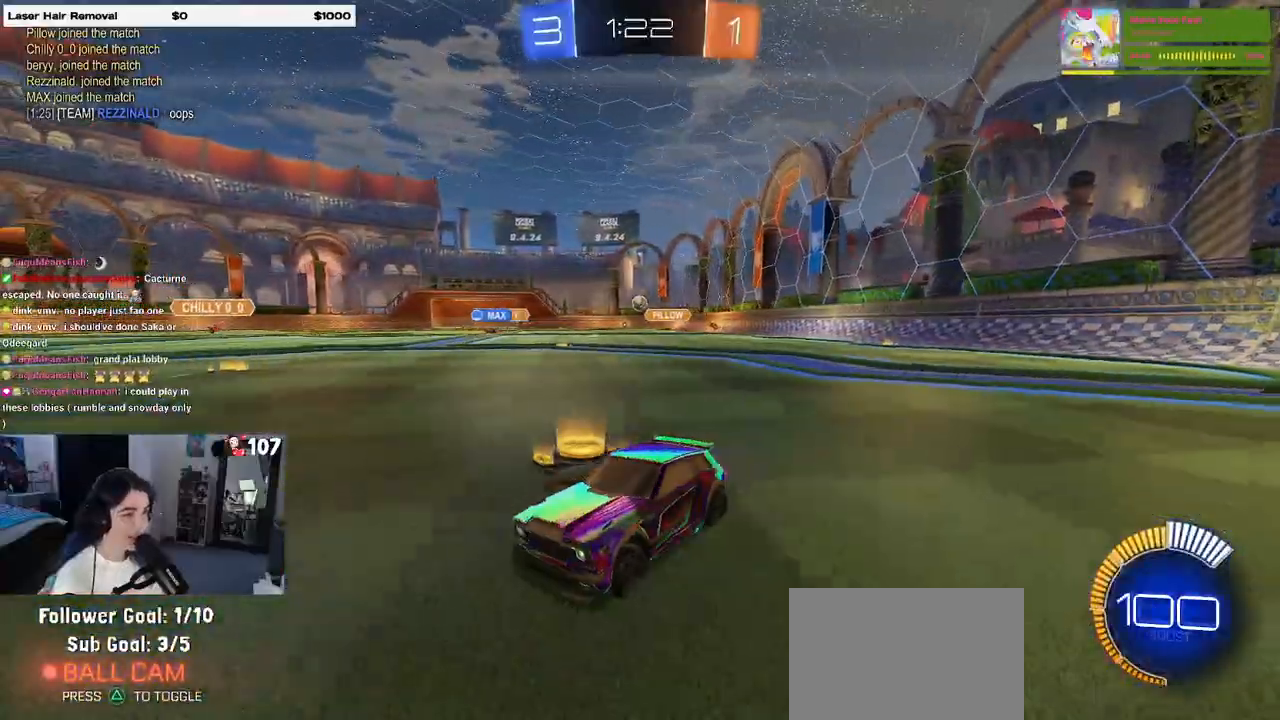
{"buttons": ["R2"], "left_stick": "center", "right_stick": "center", "events": [[33, "L2", "down"], [67, "R2", "up"], [217, "L2", "up"], [250, "R2", "down"], [383, "left_stick", "center"]]}
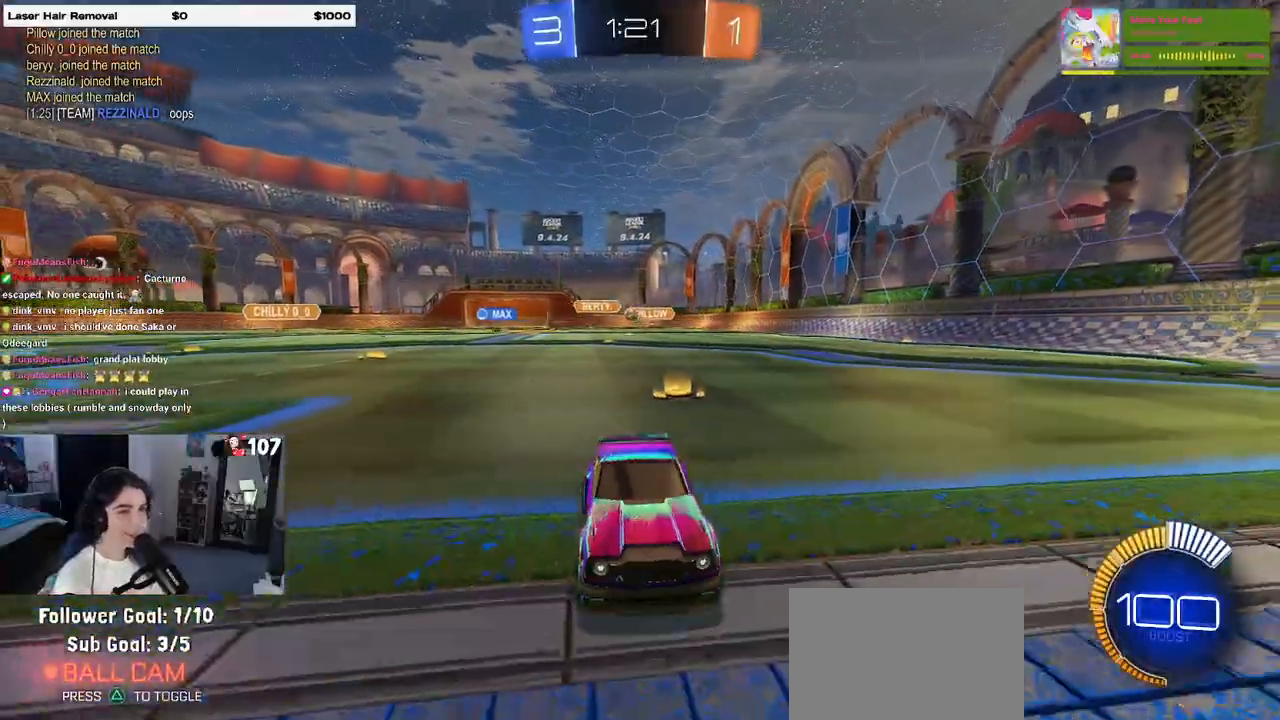
{"buttons": ["R2"], "left_stick": "center", "right_stick": "center", "events": [[317, "left_stick", "left"], [467, "left_stick", "center"]]}
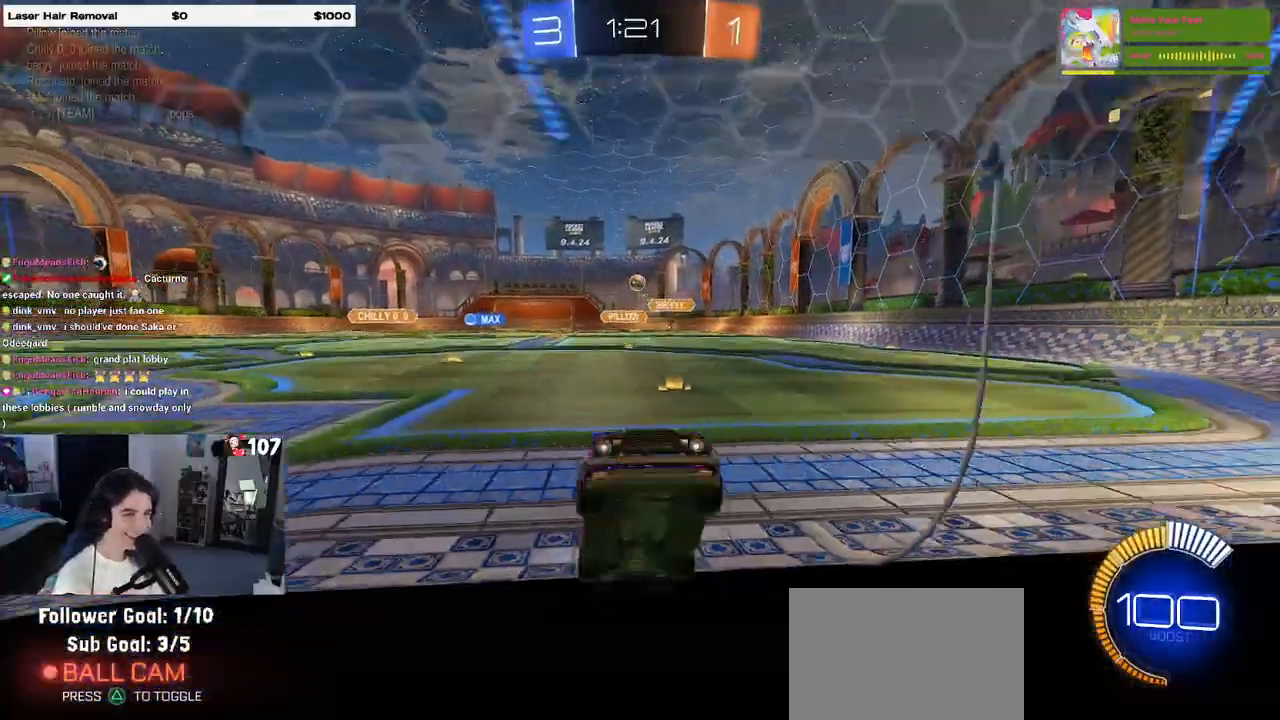
{"buttons": ["R2"], "left_stick": "center", "right_stick": "center", "events": [[167, "left_stick", "right"], [233, "R2", "up"], [267, "L2", "down"], [333, "left_stick", "center"], [350, "R2", "down"], [383, "L2", "up"]]}
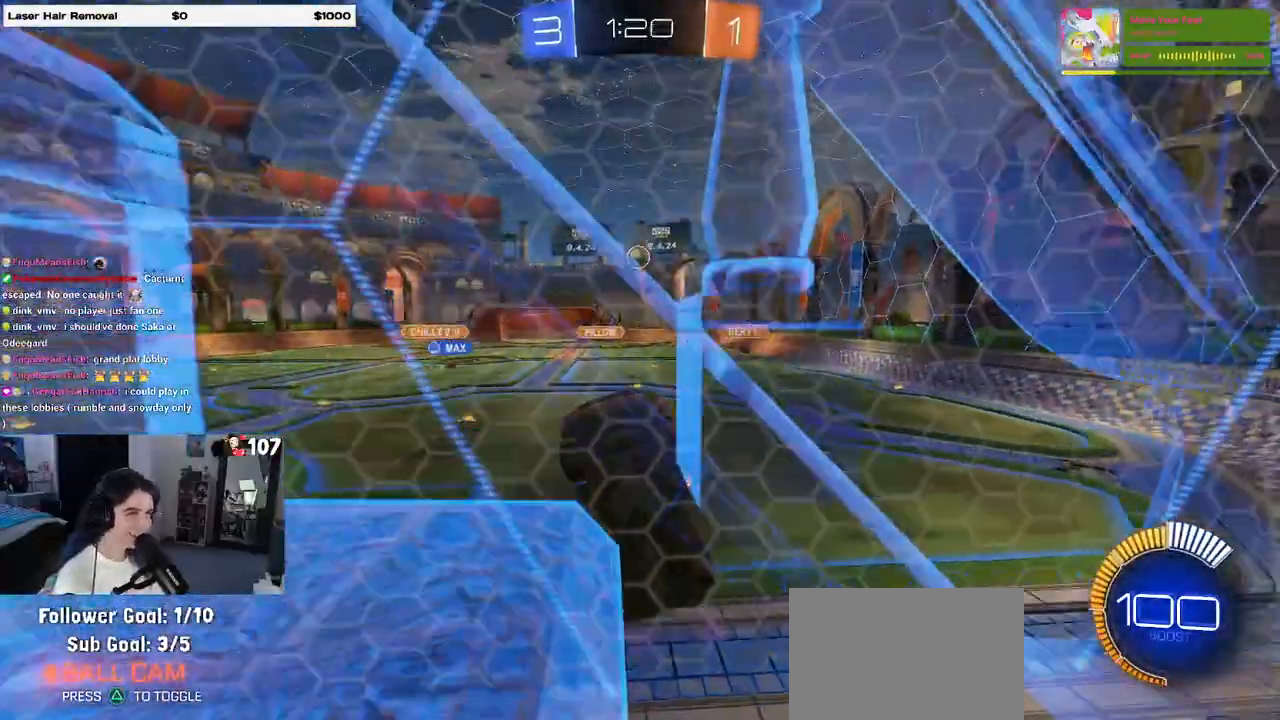
{"buttons": ["R2"], "left_stick": "center", "right_stick": "center", "events": [[217, "R2", "up"], [250, "left_stick", "right"], [300, "R2", "down"], [367, "left_stick", "center"]]}
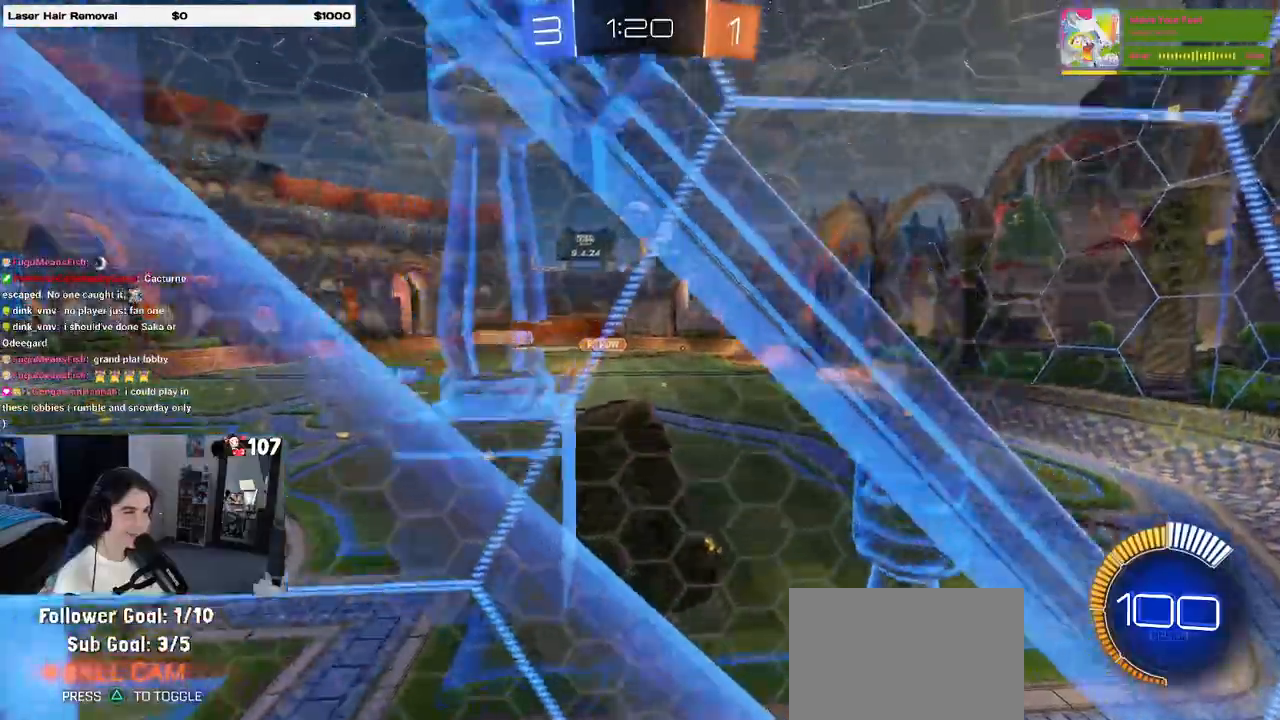
{"buttons": ["R1", "R2"], "left_stick": "left", "right_stick": "center", "events": [[350, "R1", "down"], [500, "left_stick", "left"]]}
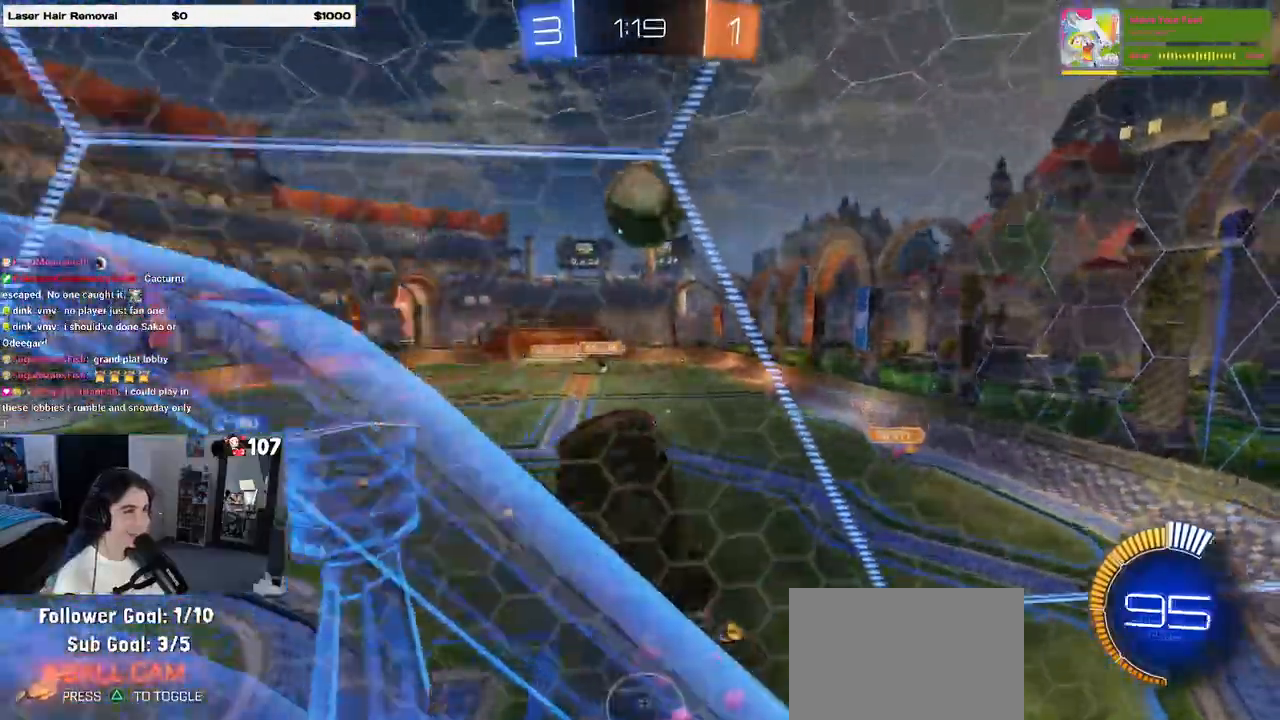
{"buttons": ["R2"], "left_stick": "center", "right_stick": "center", "events": [[250, "left_stick", "center"], [367, "R1", "up"]]}
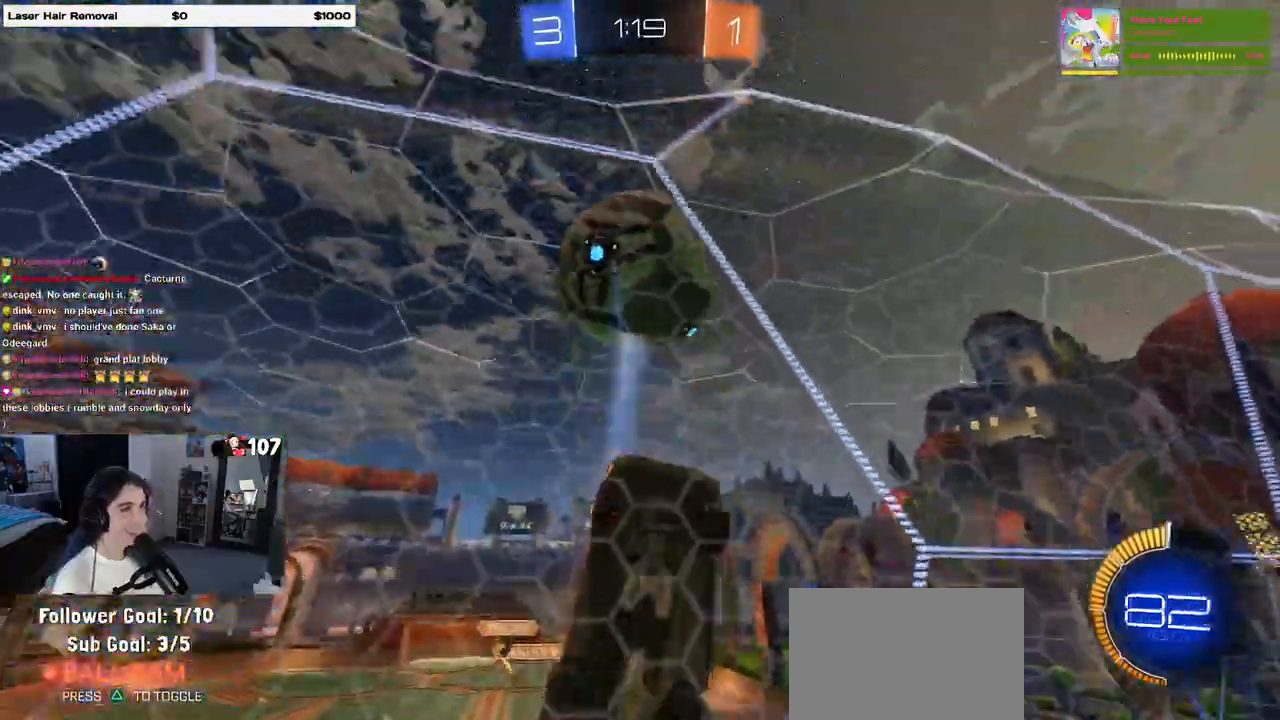
{"buttons": ["CROSS", "L2"], "left_stick": "down", "right_stick": "center", "events": [[183, "R2", "up"], [267, "L2", "down"], [267, "left_stick", "down"], [333, "CROSS", "down"]]}
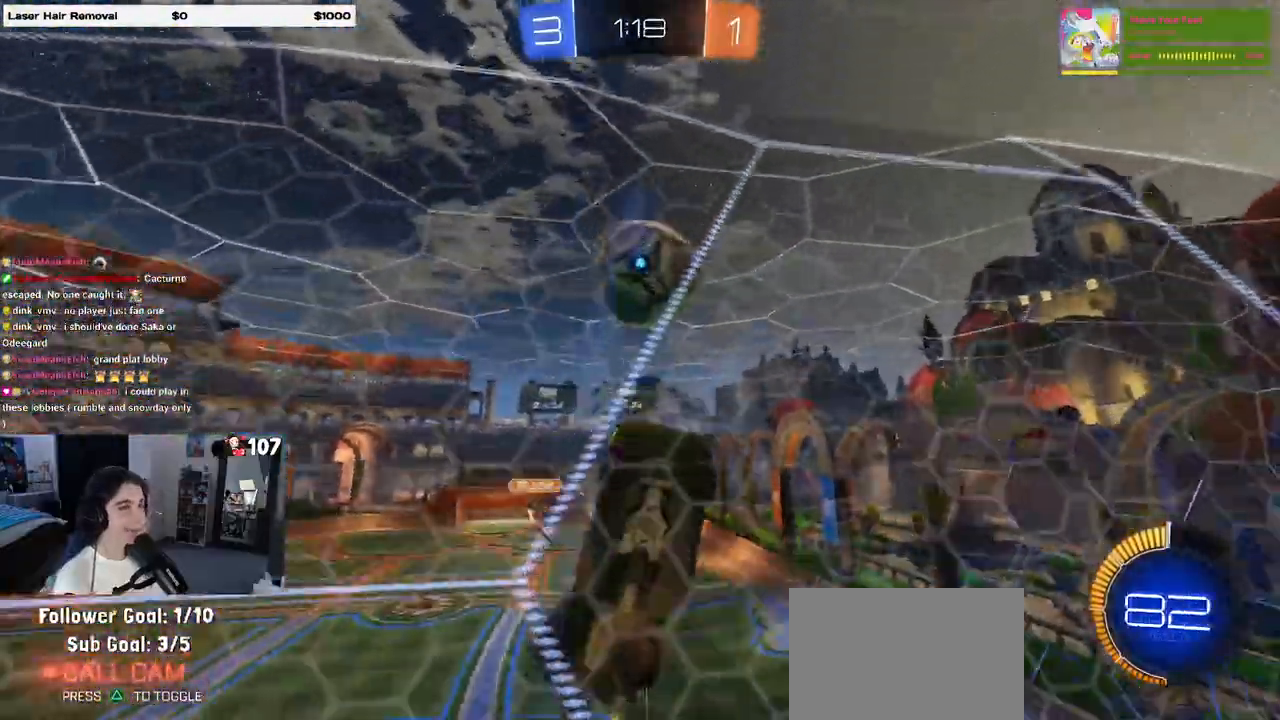
{"buttons": ["R1"], "left_stick": "down-left", "right_stick": "center", "events": [[83, "CROSS", "up"], [117, "left_stick", "down-left"], [217, "L2", "up"], [217, "left_stick", "center"], [233, "R1", "down"], [433, "left_stick", "left"], [483, "left_stick", "down-left"]]}
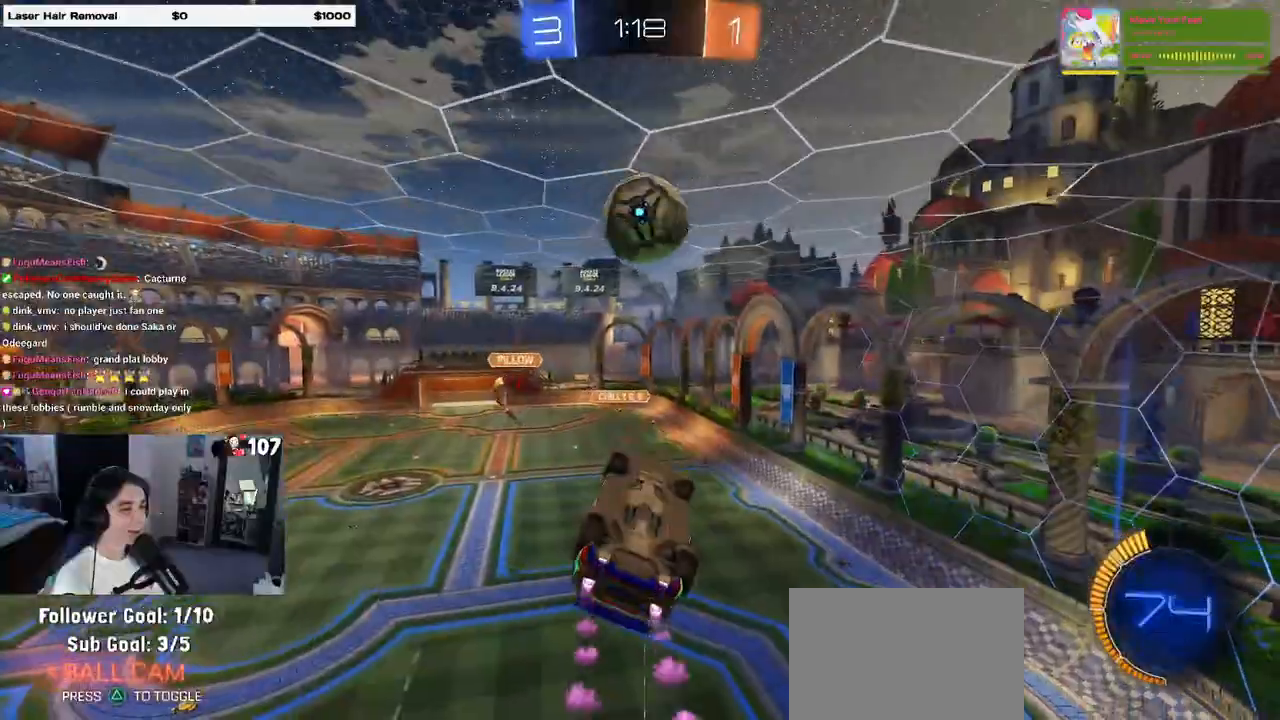
{"buttons": ["R1"], "left_stick": "down-right", "right_stick": "center", "events": [[150, "left_stick", "center"], [317, "left_stick", "up"], [383, "CROSS", "down"], [483, "left_stick", "down-right"], [500, "CROSS", "up"]]}
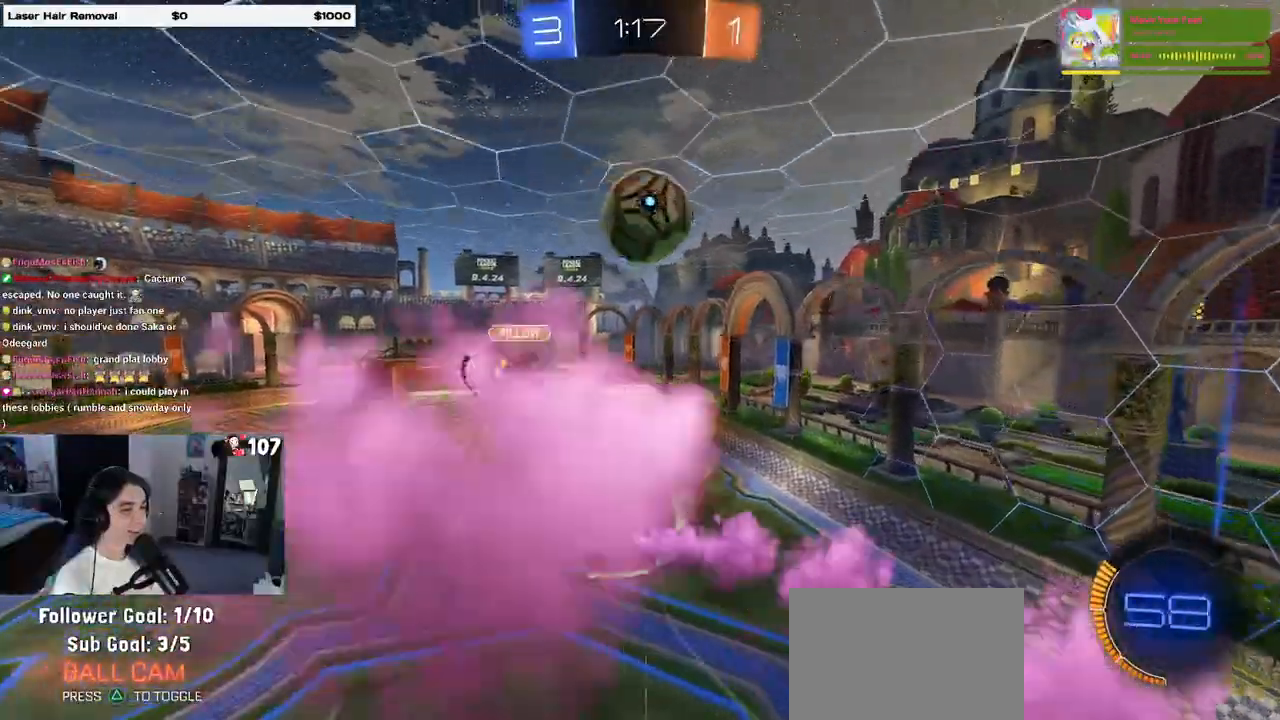
{"buttons": ["R1", "R2"], "left_stick": "down-right", "right_stick": "center", "events": [[400, "R2", "down"]]}
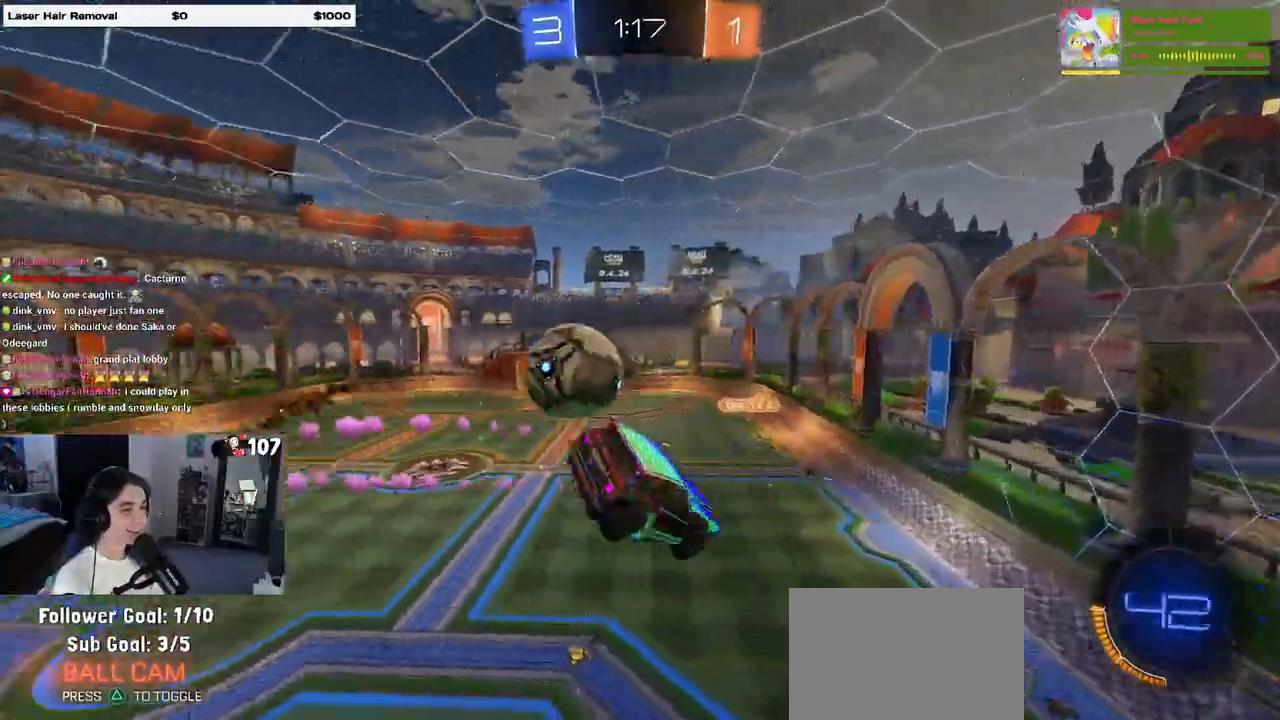
{"buttons": [], "left_stick": "down-left", "right_stick": "center", "events": [[17, "L1", "down"], [17, "R1", "up"], [167, "R2", "up"], [317, "left_stick", "down-left"], [383, "L1", "up"]]}
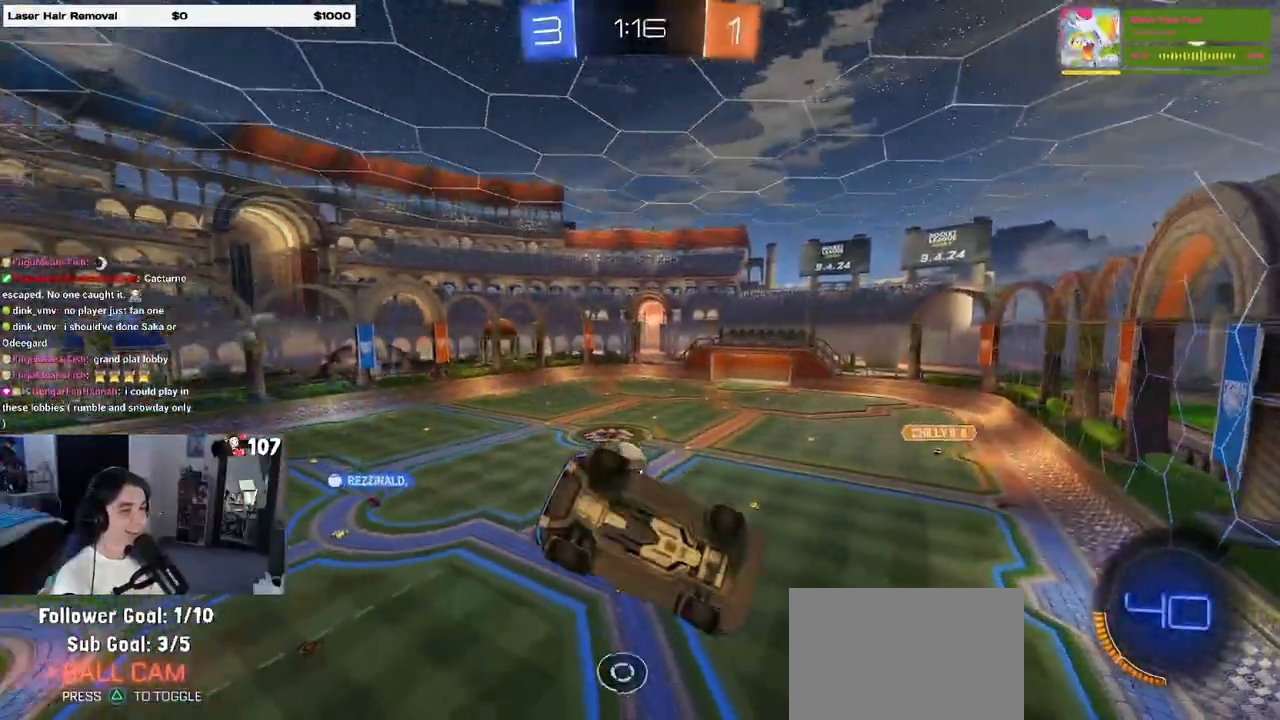
{"buttons": ["R2"], "left_stick": "center", "right_stick": "center", "events": [[183, "R2", "down"], [217, "SQUARE", "down"], [217, "left_stick", "right"], [317, "left_stick", "up-right"], [400, "SQUARE", "up"], [467, "left_stick", "center"]]}
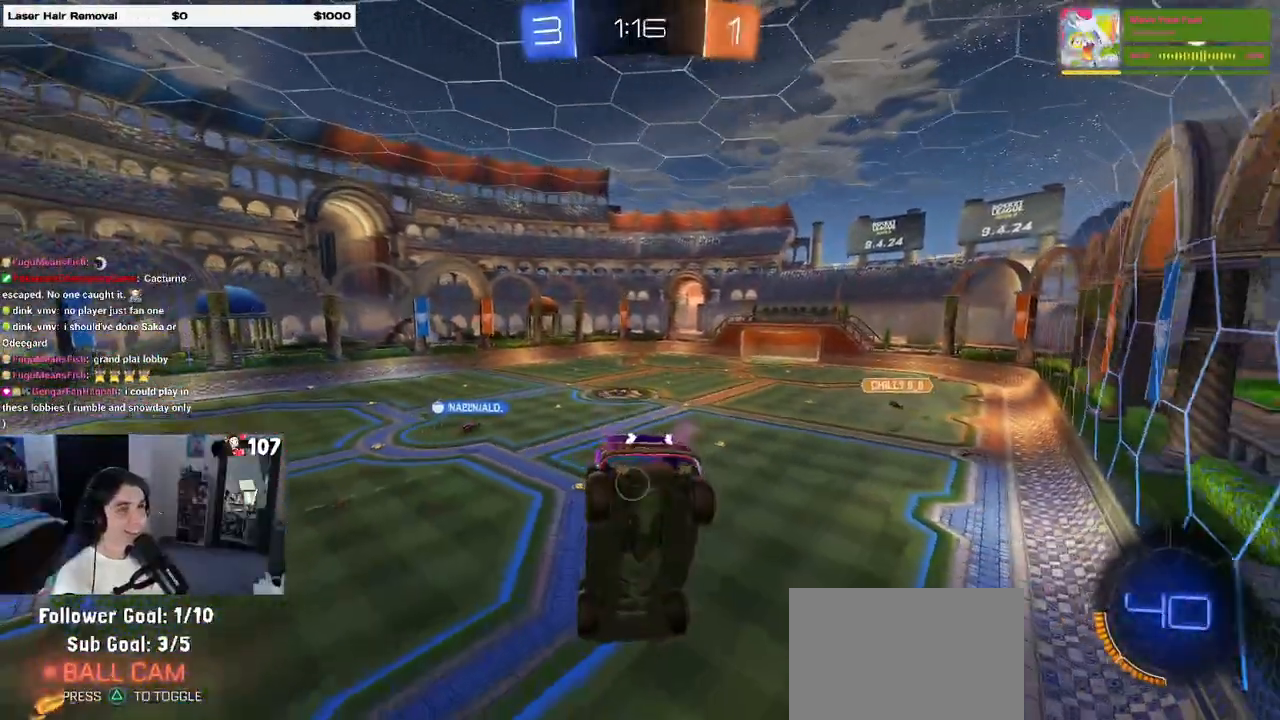
{"buttons": ["R2"], "left_stick": "center", "right_stick": "center", "events": [[67, "left_stick", "up-left"], [250, "left_stick", "center"]]}
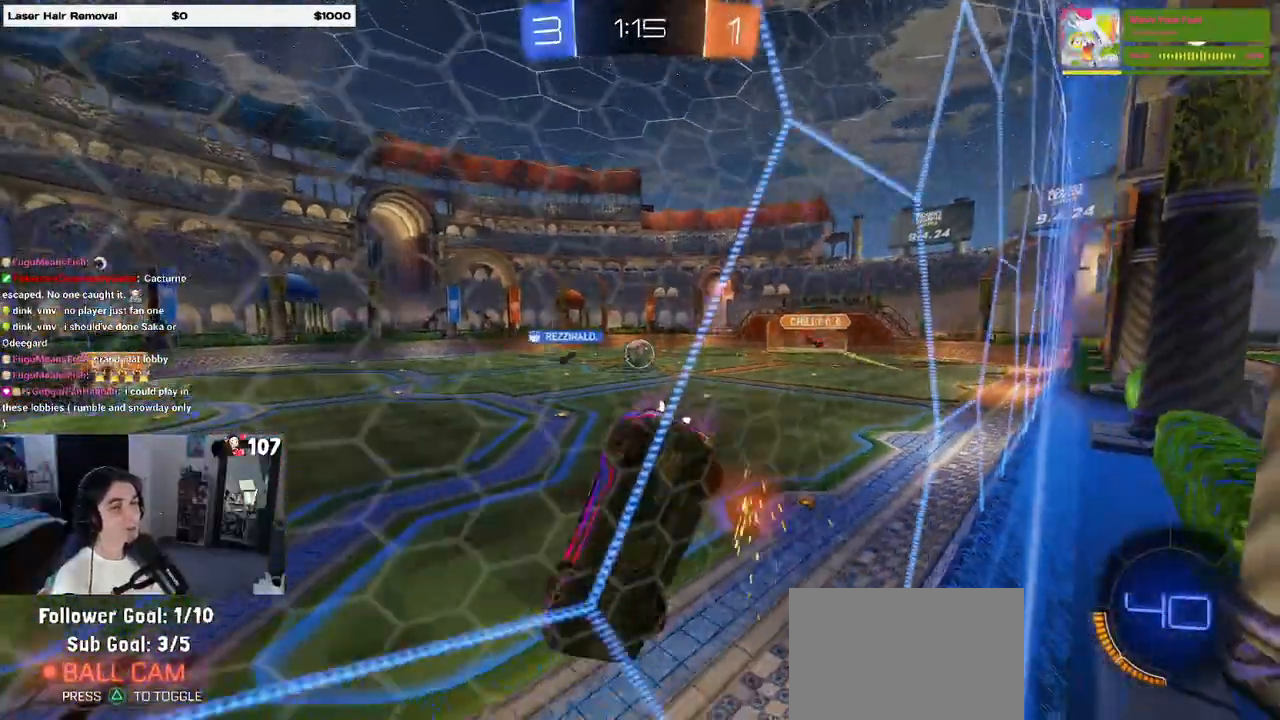
{"buttons": ["R2"], "left_stick": "center", "right_stick": "center", "events": []}
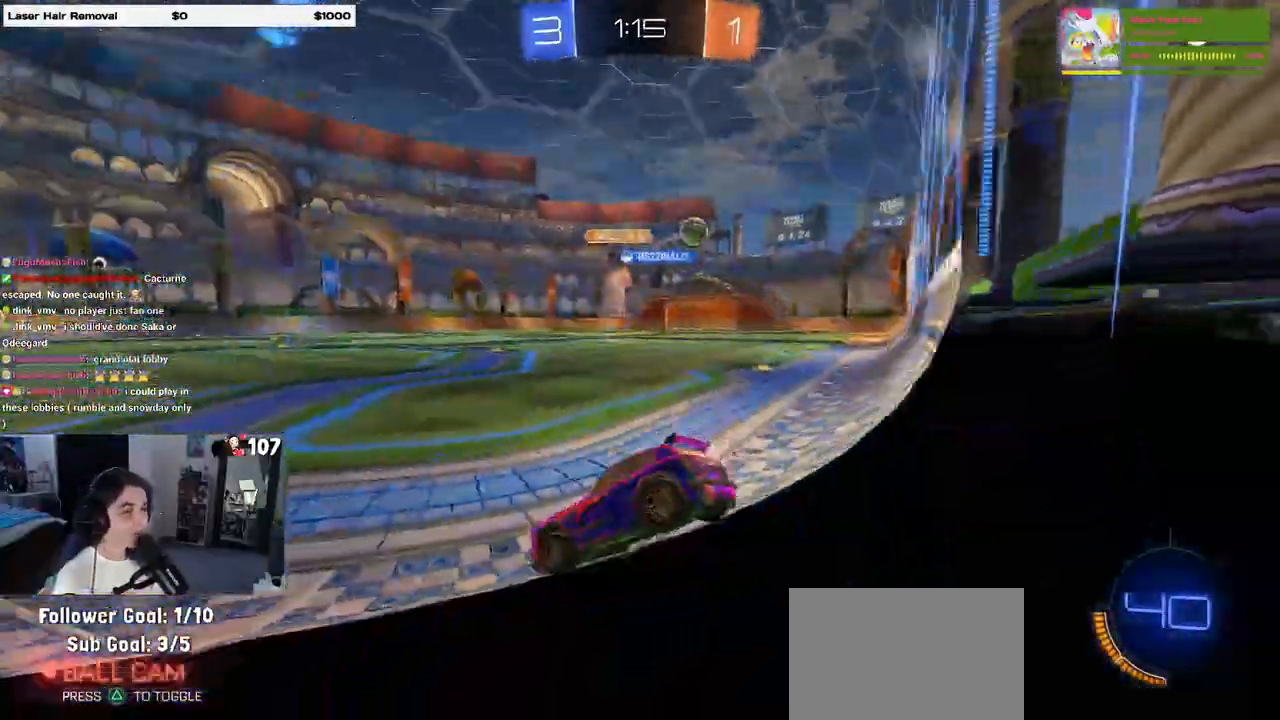
{"buttons": ["R2"], "left_stick": "right", "right_stick": "center", "events": [[300, "left_stick", "right"]]}
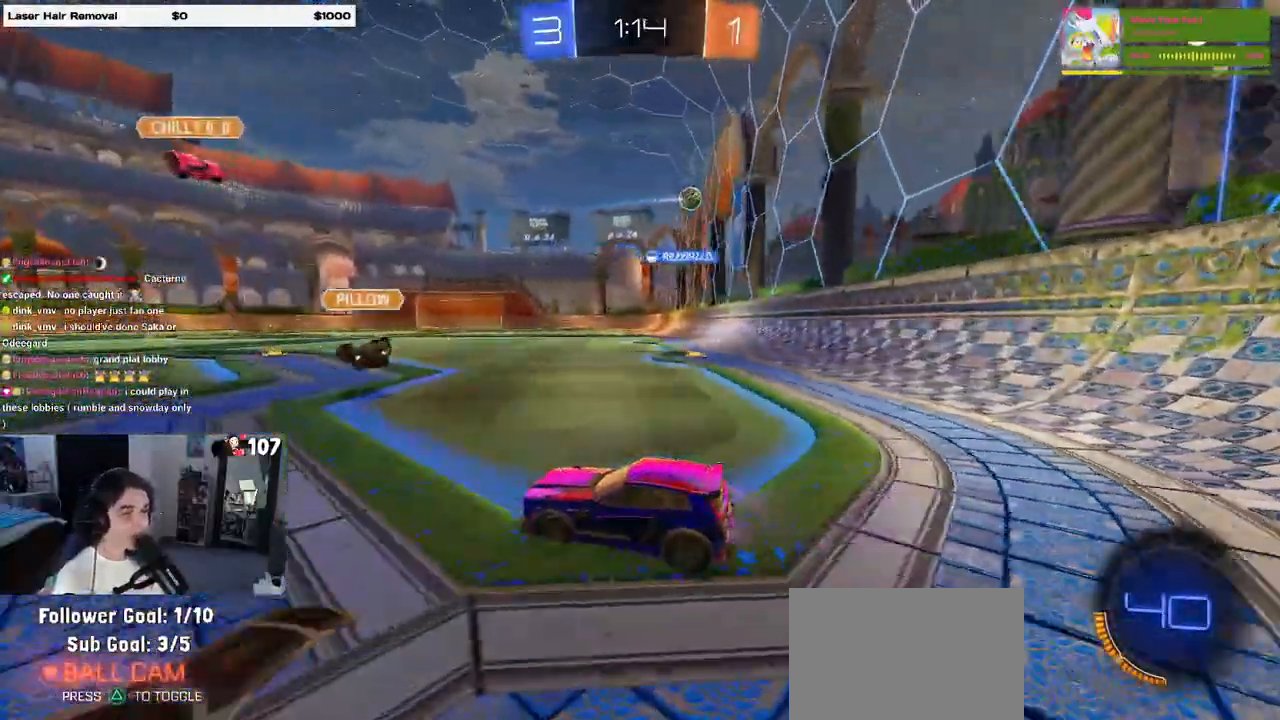
{"buttons": ["CROSS", "R1", "R2"], "left_stick": "up", "right_stick": "center", "events": [[417, "R1", "down"], [467, "CROSS", "down"], [500, "left_stick", "up"]]}
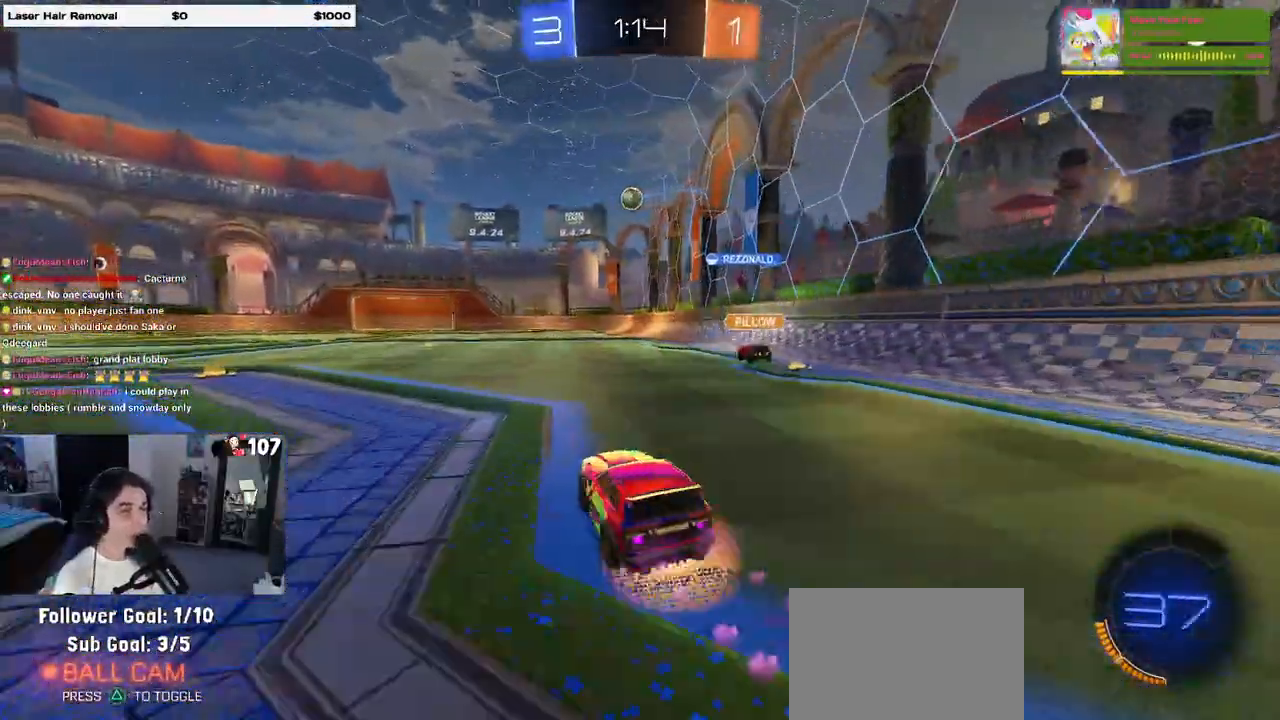
{"buttons": ["SQUARE", "R2"], "left_stick": "down-left", "right_stick": "center", "events": [[17, "left_stick", "up-left"], [50, "CROSS", "up"], [117, "CROSS", "down"], [200, "SQUARE", "down"], [217, "left_stick", "down"], [233, "CROSS", "up"], [383, "left_stick", "down-left"], [467, "R1", "up"]]}
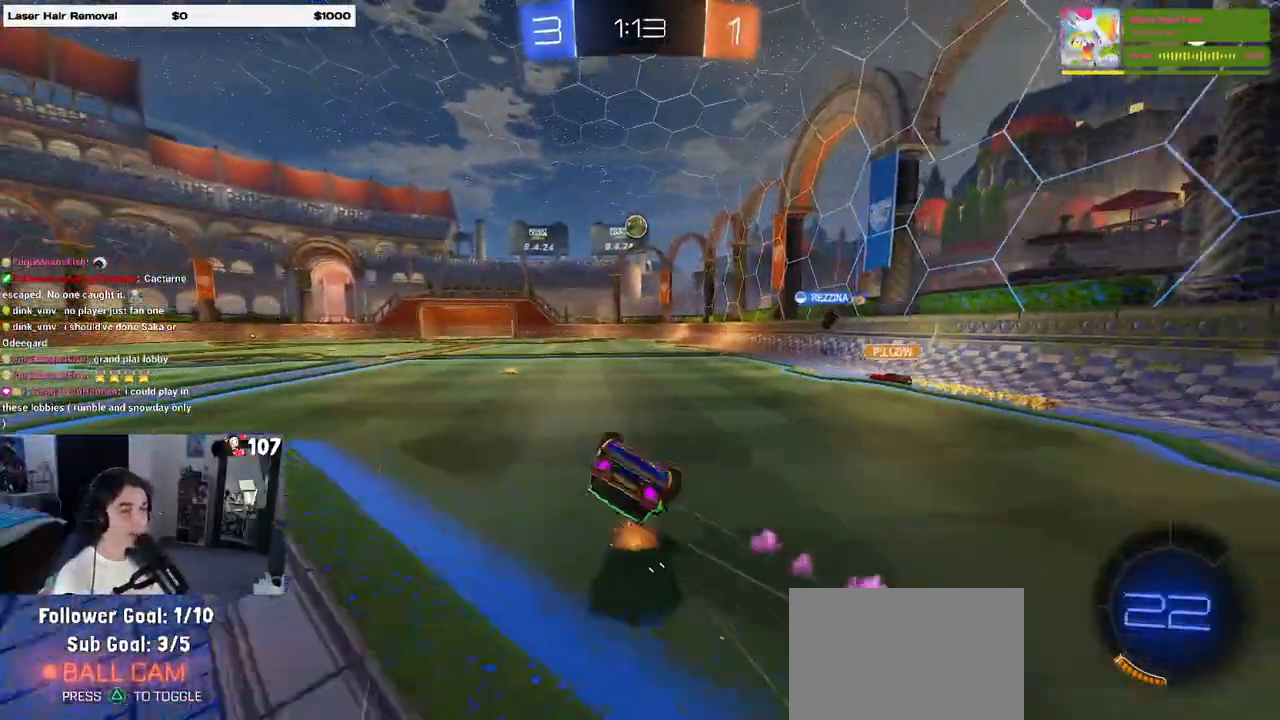
{"buttons": ["R2"], "left_stick": "center", "right_stick": "center", "events": [[67, "left_stick", "left"], [417, "SQUARE", "up"], [433, "left_stick", "center"]]}
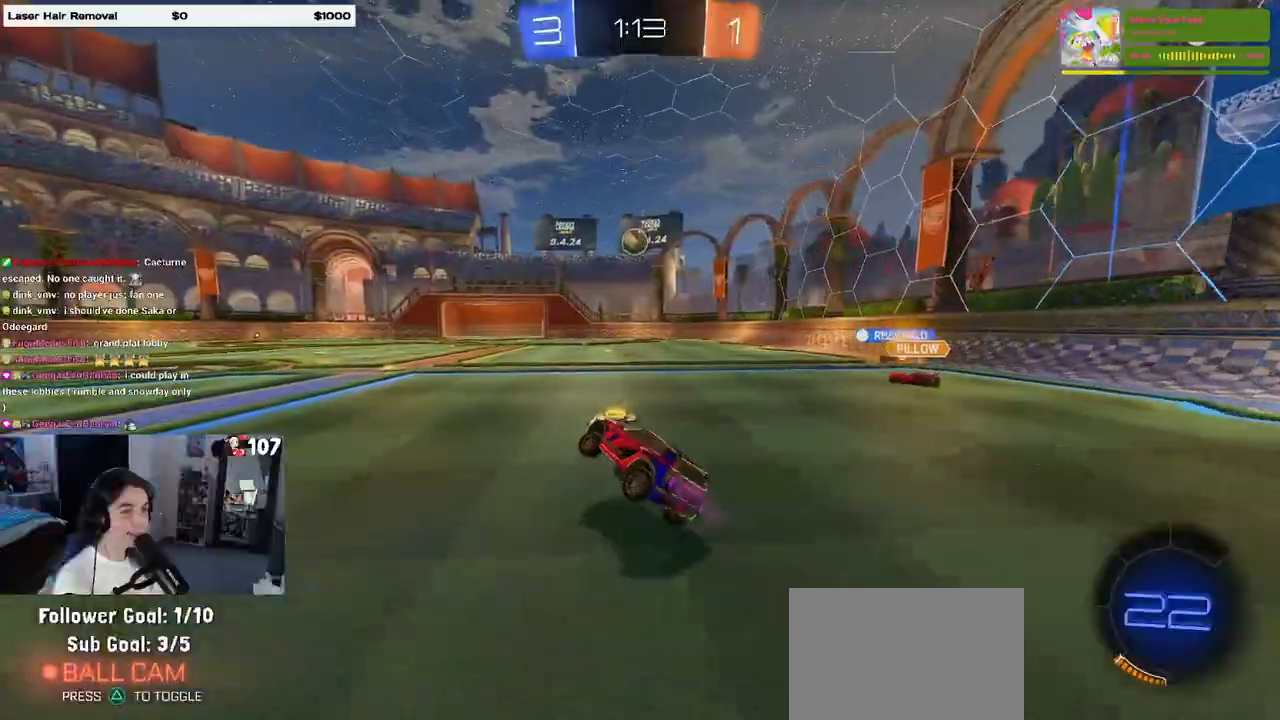
{"buttons": ["R2"], "left_stick": "left", "right_stick": "center", "events": [[500, "left_stick", "left"]]}
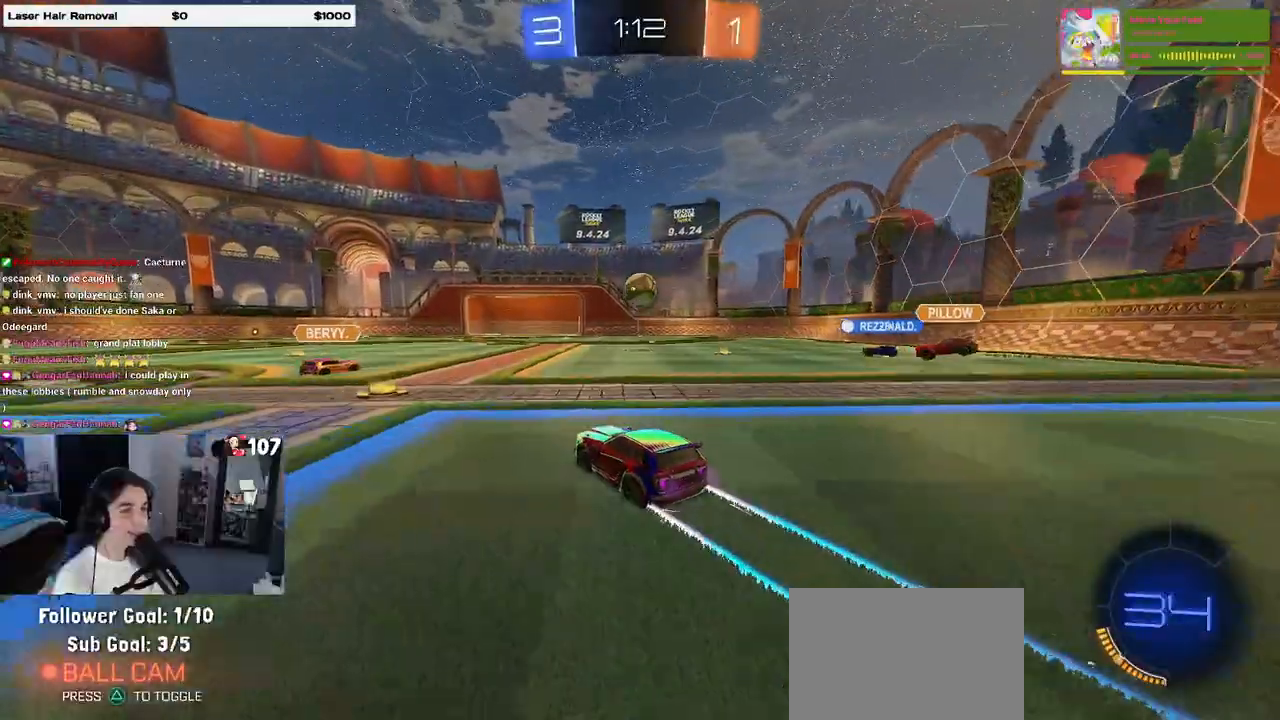
{"buttons": ["R2"], "left_stick": "center", "right_stick": "center", "events": [[167, "left_stick", "center"], [433, "left_stick", "right"], [500, "left_stick", "center"]]}